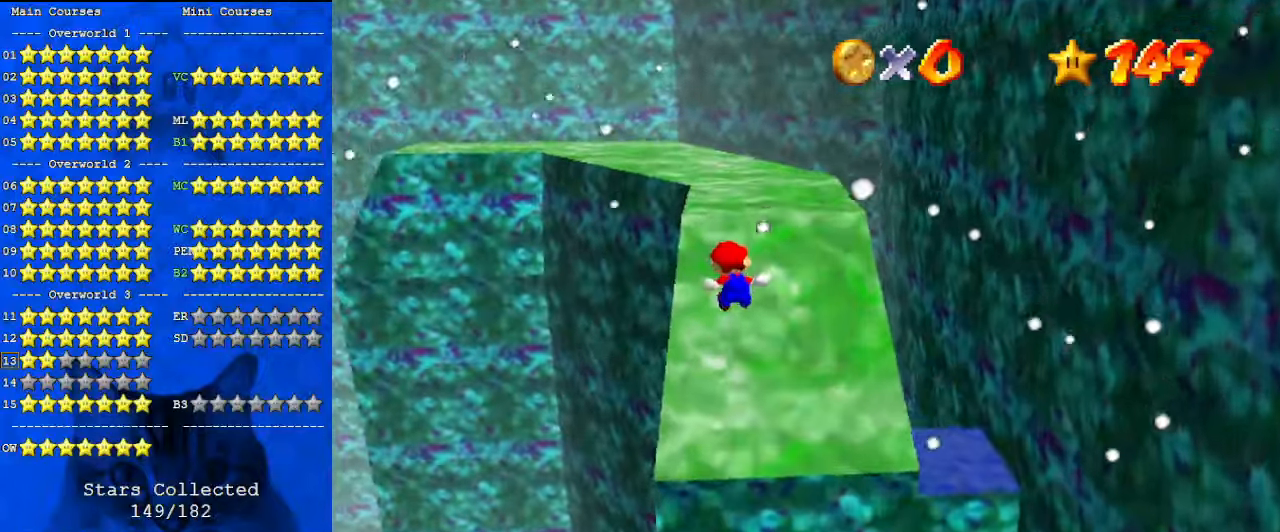
Gameplay with keyboard; each line is a JSON object with the keys held at the frame after it. "events" lists presses ("down") and releases ("up") of "a", "c", "ctrl", "d", "down", "left", "return", "right", "s", "shift", "up", "w", "x" and "y" between this image and that frame as [ms after this image, input, new state], when the widget could be followed in between. No other keys are recorded. Mouse input is not recorded.
{"keys": ["right", "up"], "events": [[67, "shift", "up"], [100, "y", "up"], [333, "d", "down"], [400, "right", "down"], [467, "d", "up"]]}
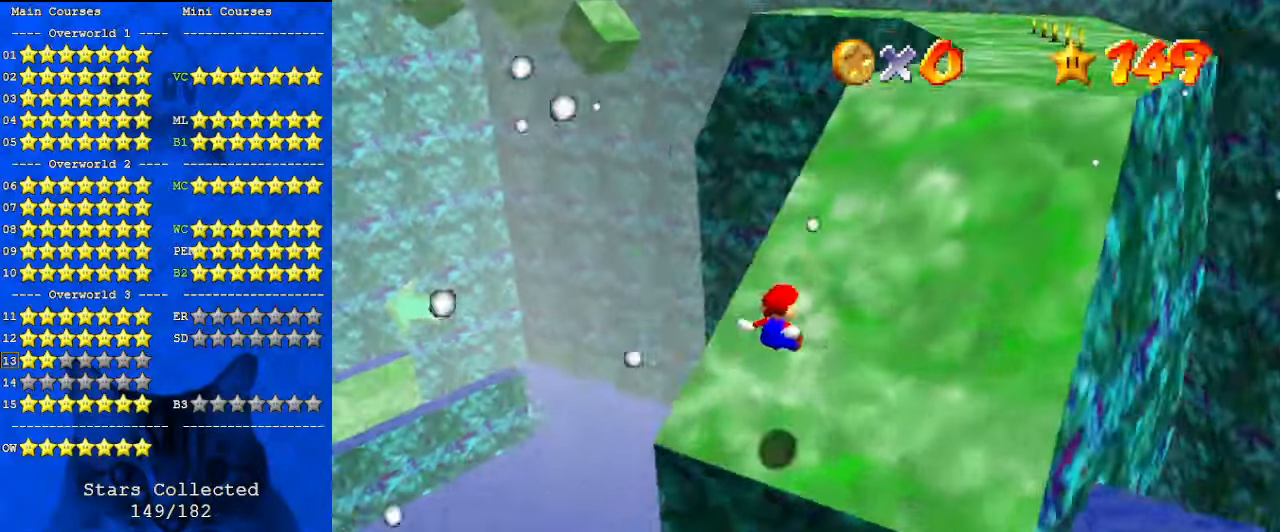
{"keys": ["right", "shift", "up"], "events": [[433, "shift", "down"]]}
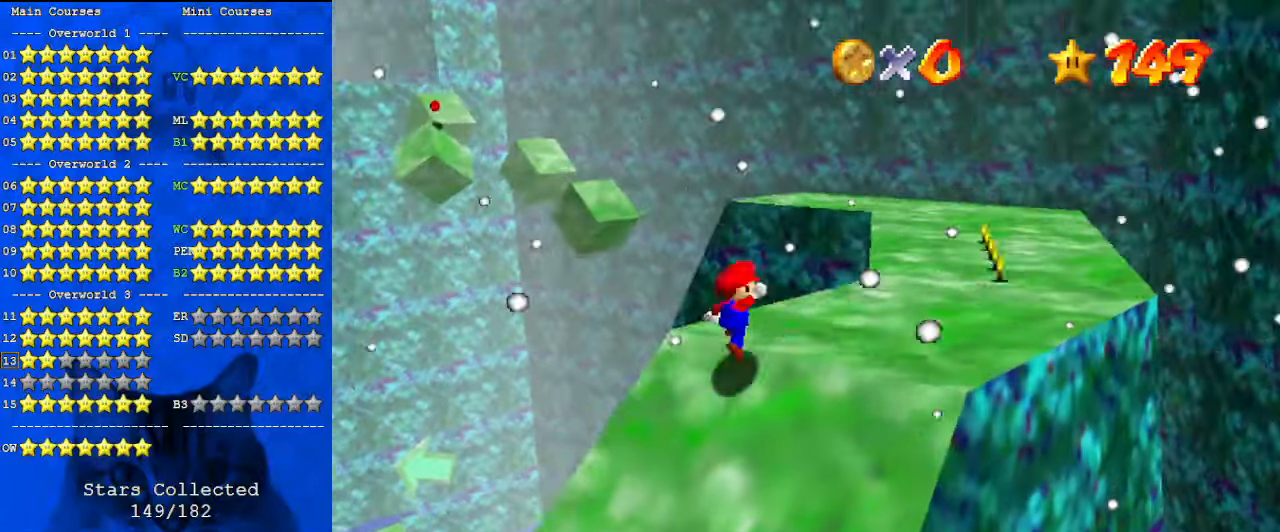
{"keys": ["down"], "events": [[33, "shift", "up"], [67, "ctrl", "down"], [267, "ctrl", "up"], [367, "ctrl", "down"], [367, "shift", "down"], [467, "right", "up"], [467, "up", "up"], [500, "ctrl", "up"], [500, "down", "down"], [500, "shift", "up"]]}
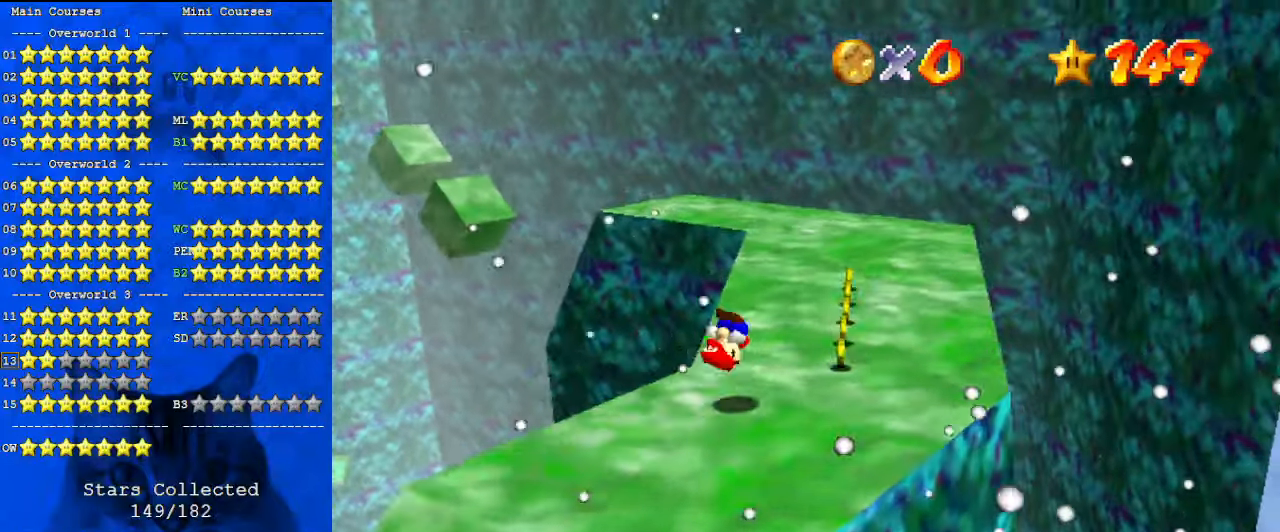
{"keys": ["up"], "events": [[200, "down", "up"], [200, "right", "down"], [267, "up", "down"], [500, "right", "up"]]}
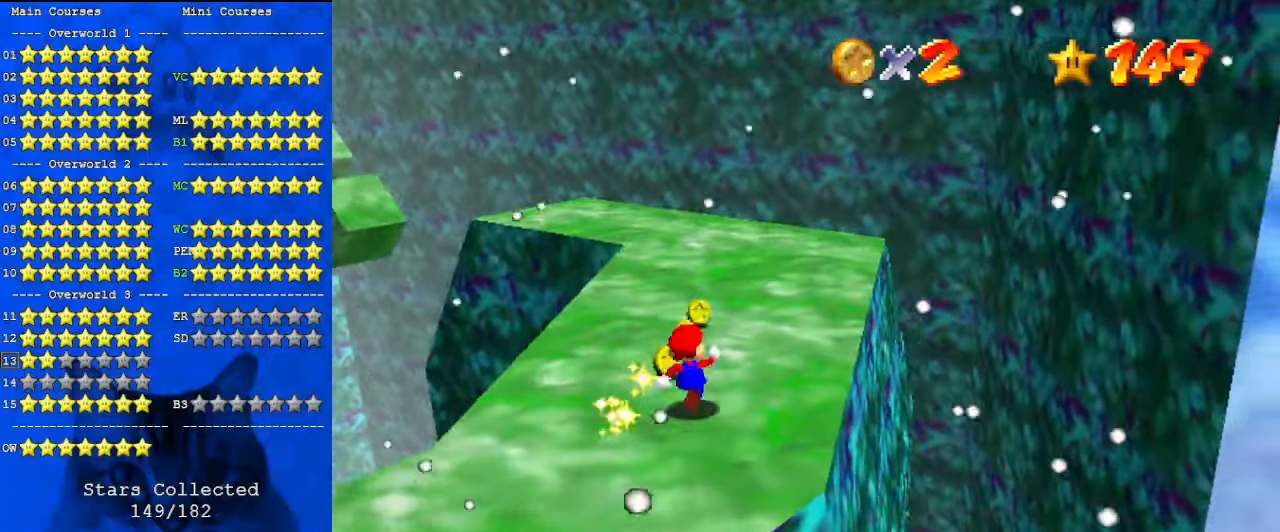
{"keys": ["shift", "up"], "events": [[100, "ctrl", "down"], [300, "ctrl", "up"], [500, "shift", "down"]]}
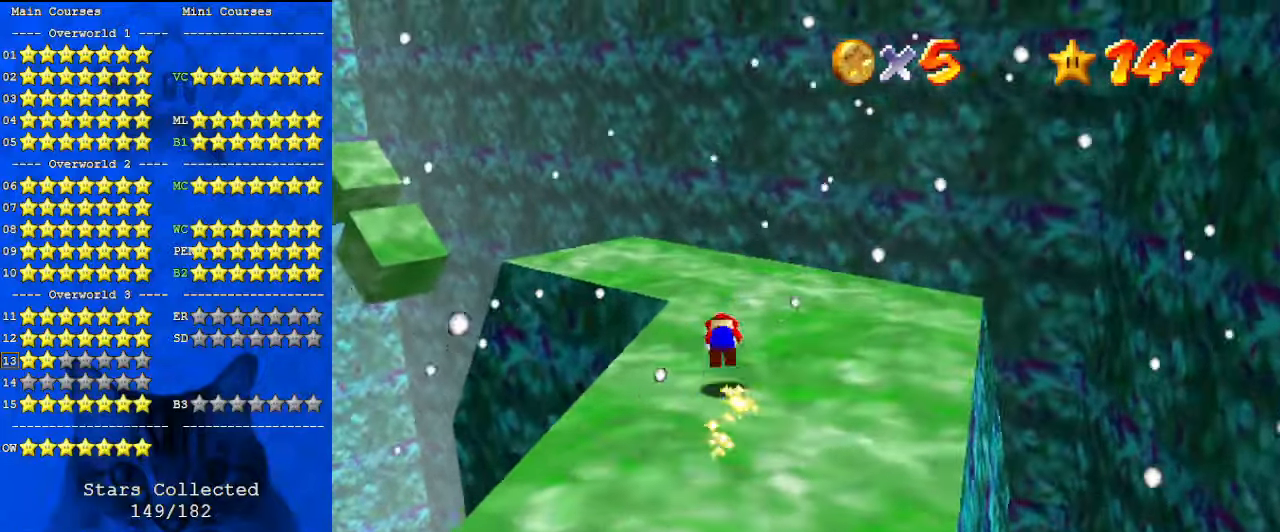
{"keys": ["right", "up"], "events": [[167, "d", "down"], [200, "shift", "up"], [300, "d", "up"], [300, "up", "up"], [433, "right", "down"], [467, "up", "down"]]}
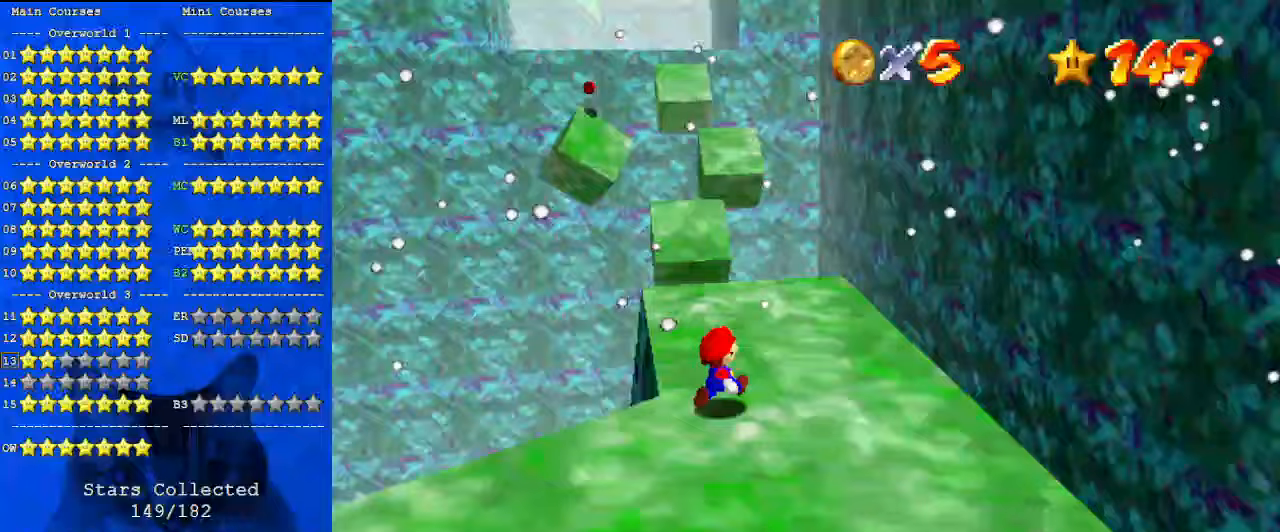
{"keys": [], "events": [[167, "right", "up"], [400, "up", "up"]]}
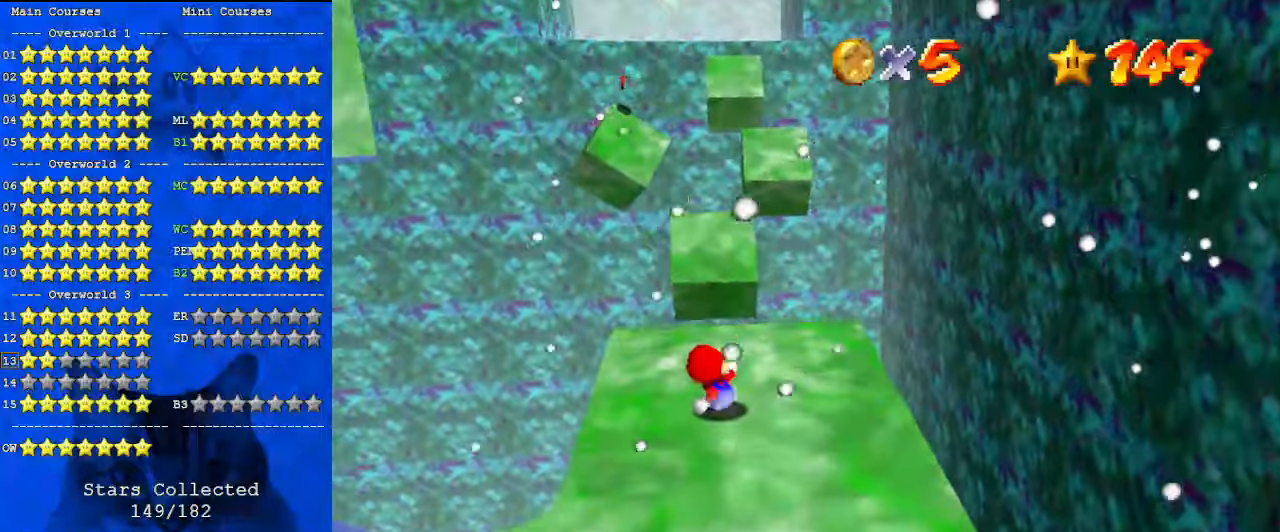
{"keys": [], "events": [[233, "up", "down"], [300, "up", "up"]]}
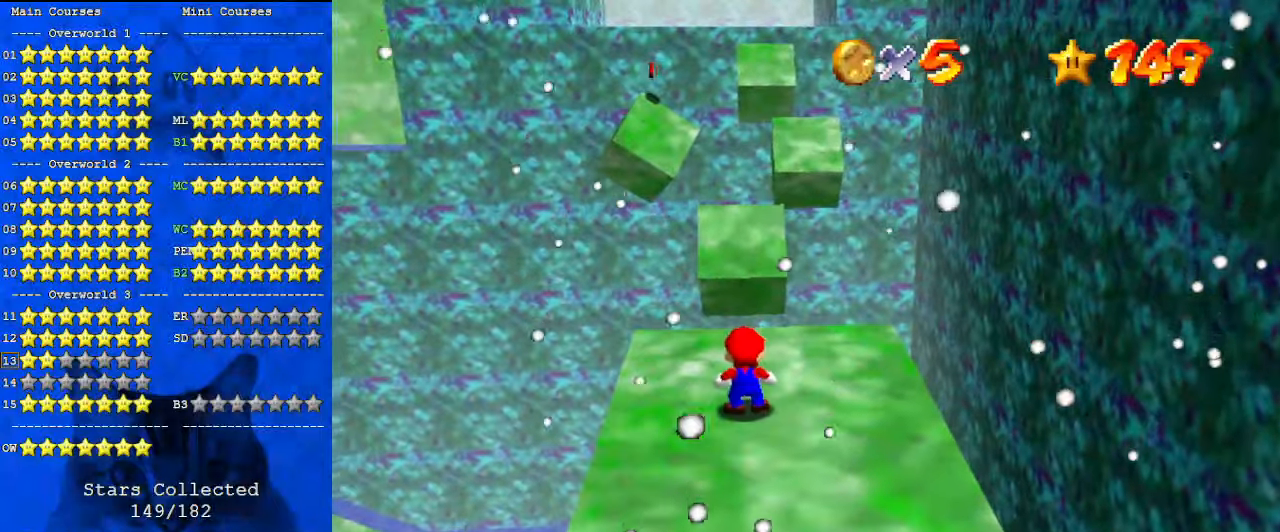
{"keys": [], "events": []}
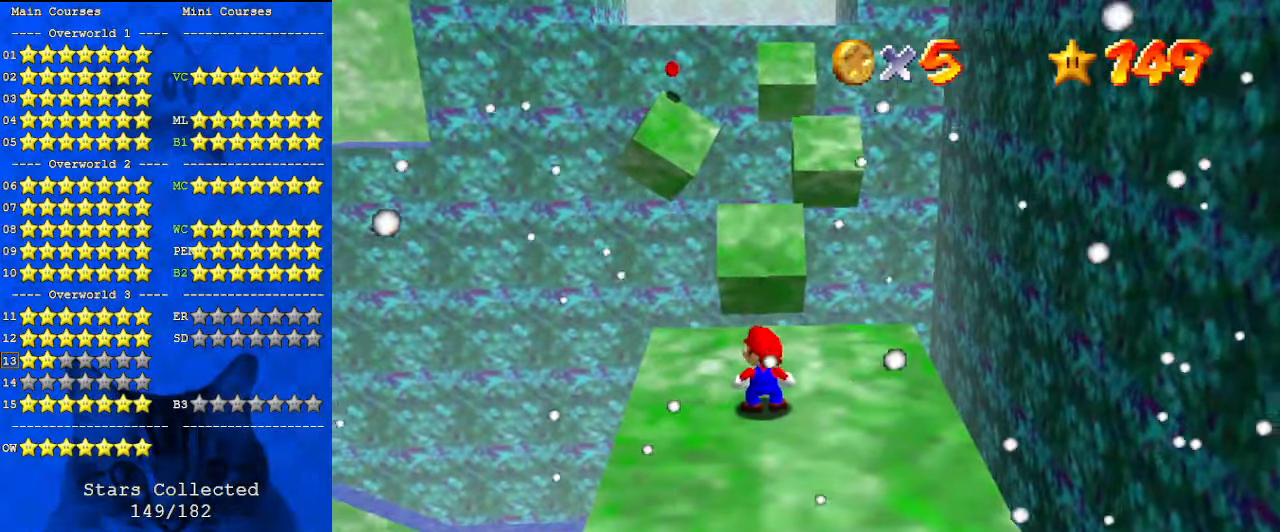
{"keys": [], "events": []}
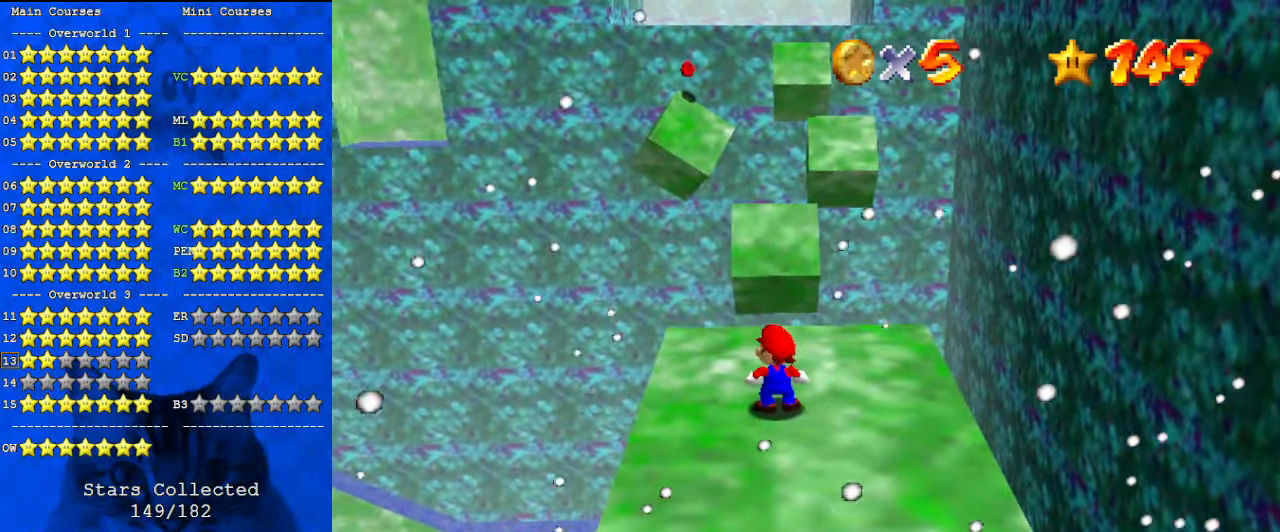
{"keys": [], "events": []}
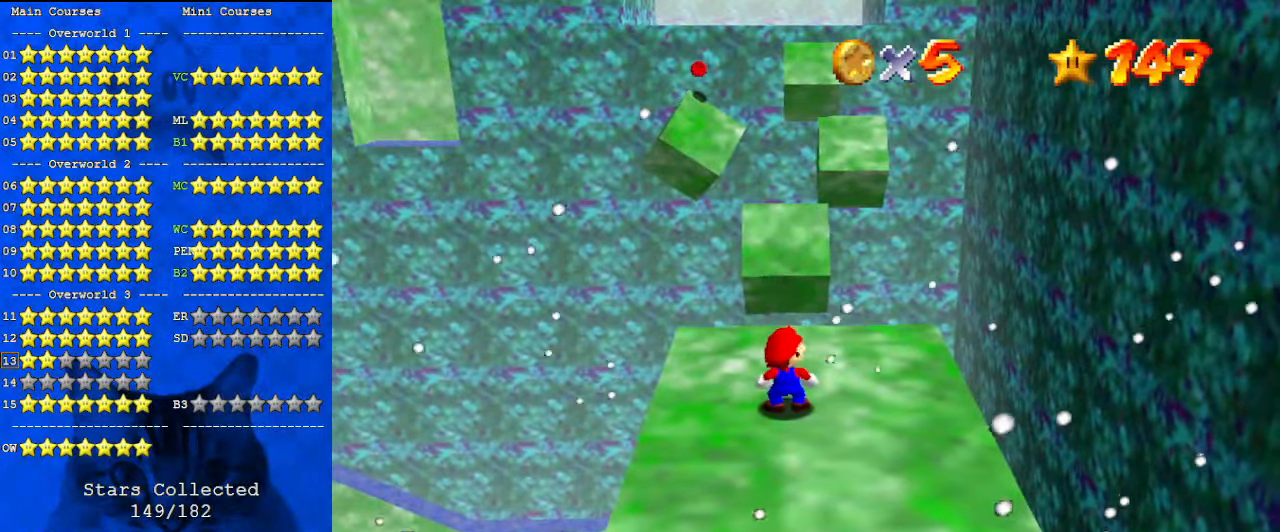
{"keys": ["s"], "events": [[267, "a", "down"], [400, "a", "up"], [433, "s", "down"]]}
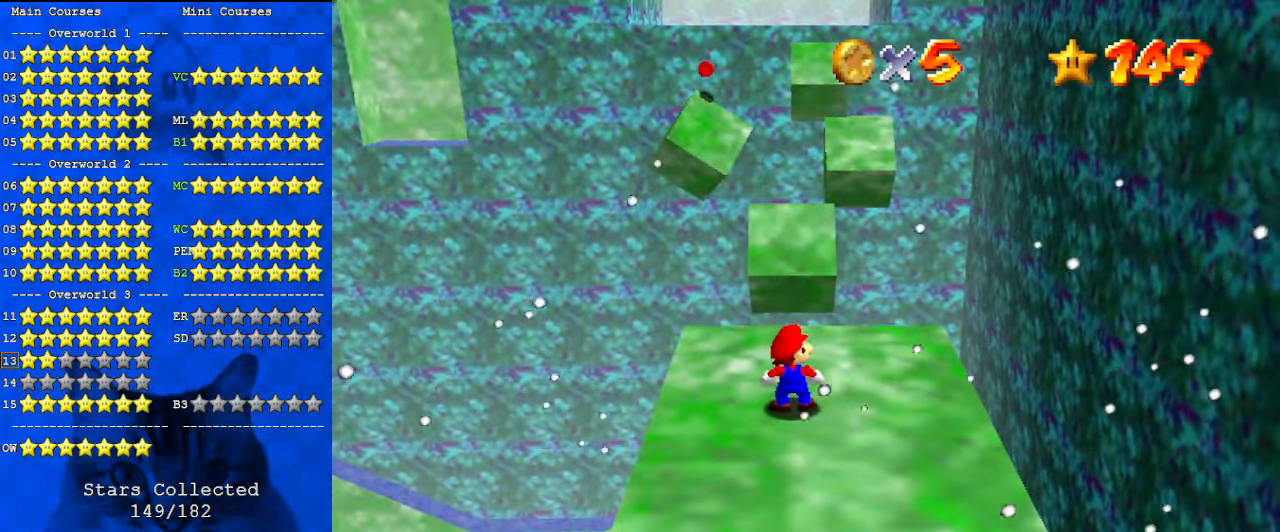
{"keys": [], "events": [[67, "s", "up"]]}
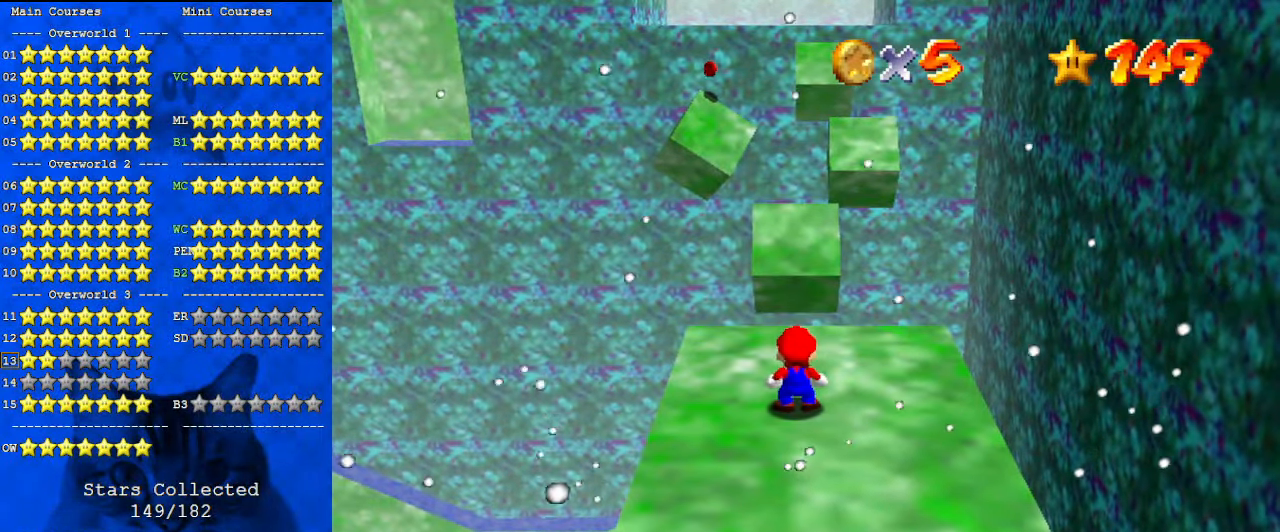
{"keys": [], "events": [[167, "d", "down"], [300, "d", "up"]]}
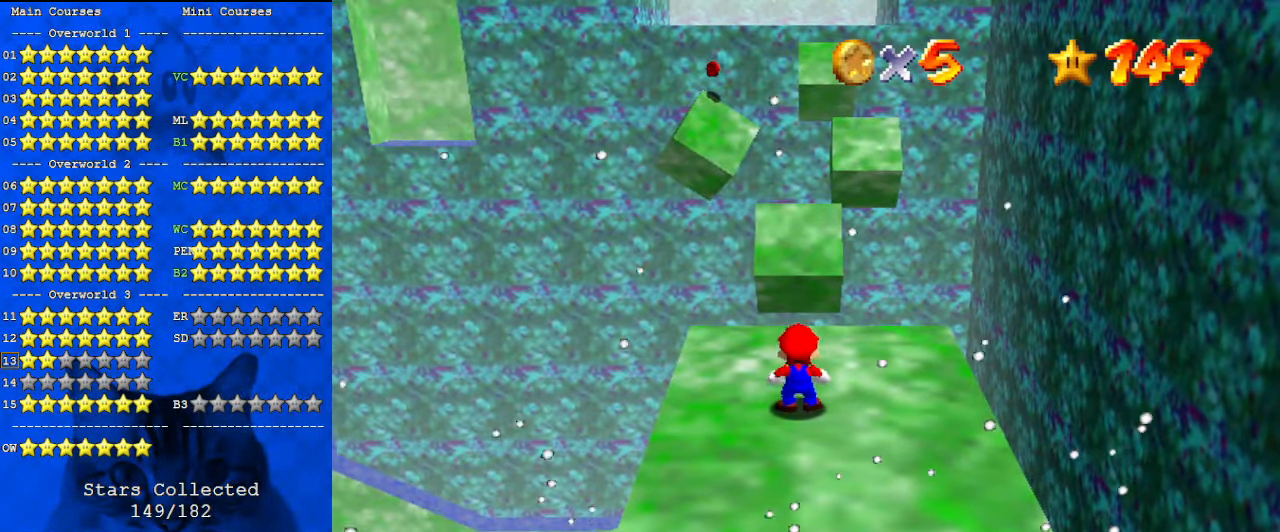
{"keys": ["shift"], "events": [[33, "c", "down"], [200, "c", "up"], [400, "shift", "down"]]}
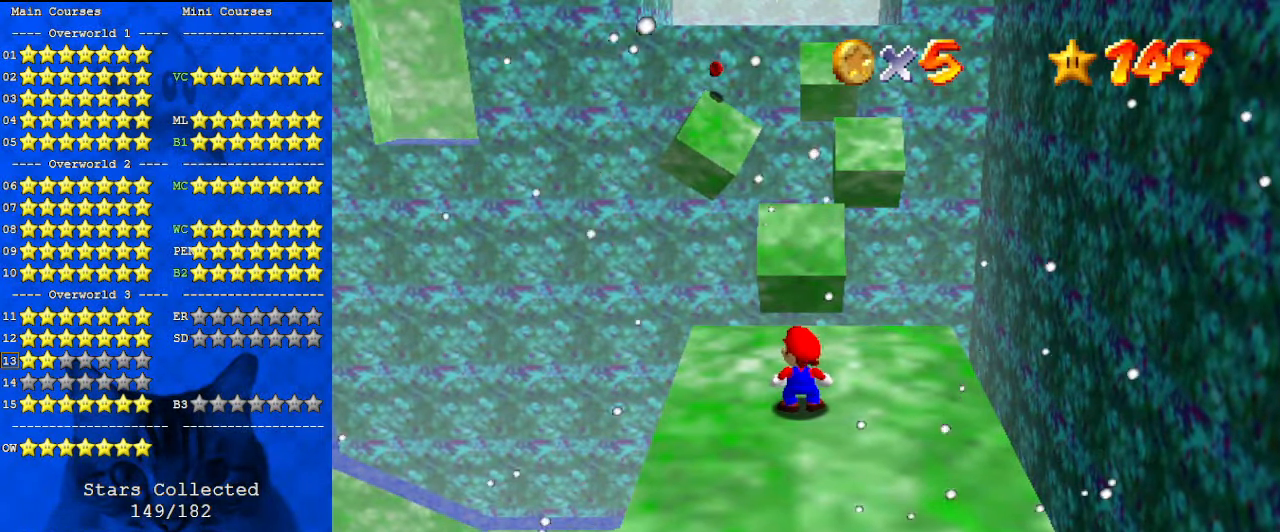
{"keys": [], "events": [[67, "shift", "up"]]}
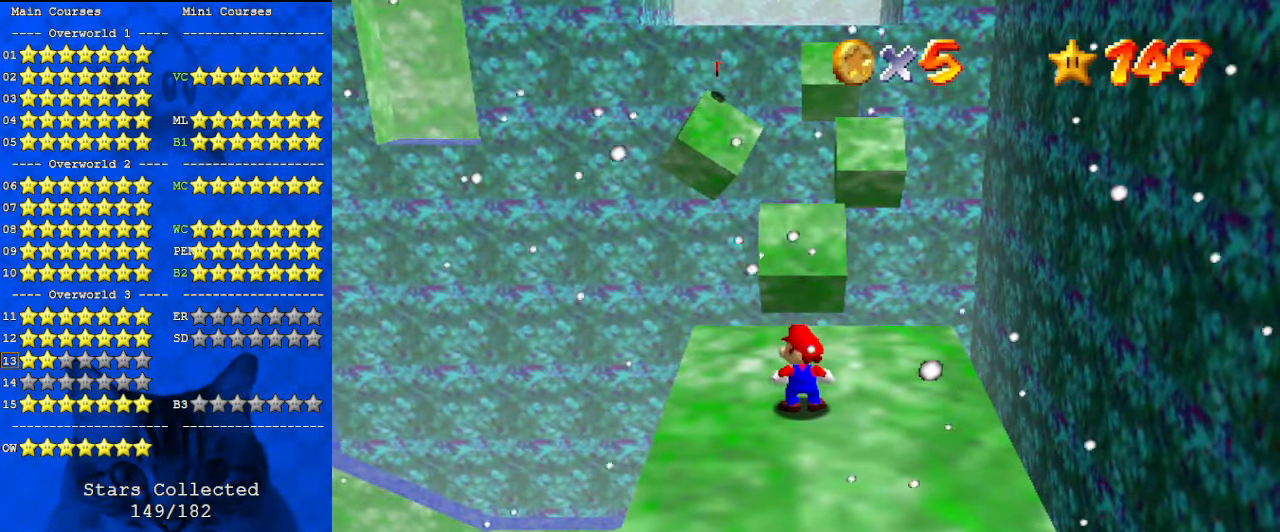
{"keys": [], "events": [[33, "y", "down"], [100, "y", "up"], [233, "shift", "down"], [433, "shift", "up"]]}
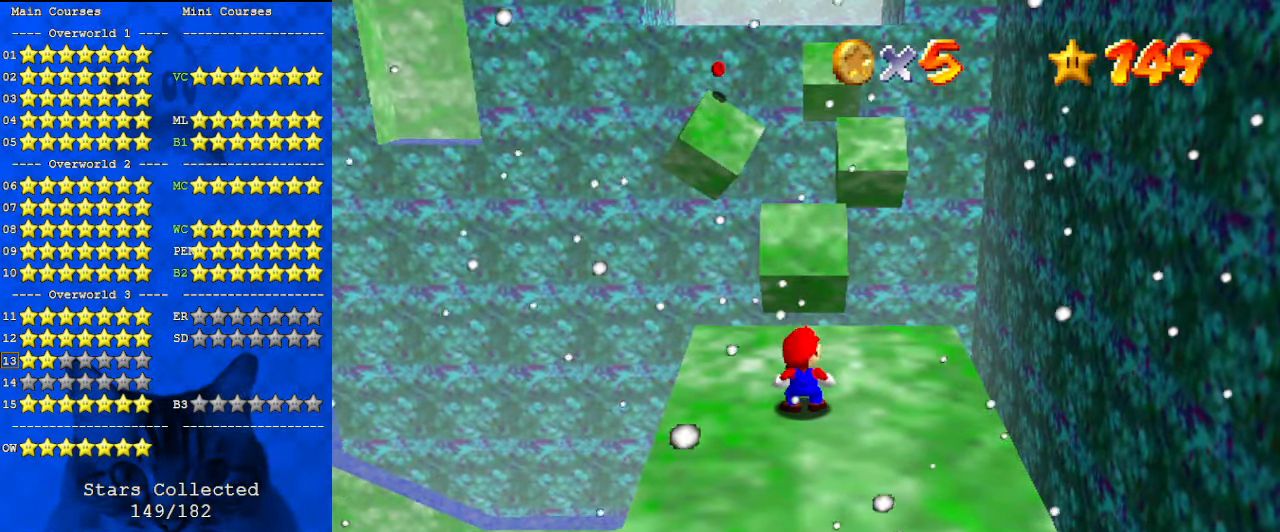
{"keys": [], "events": []}
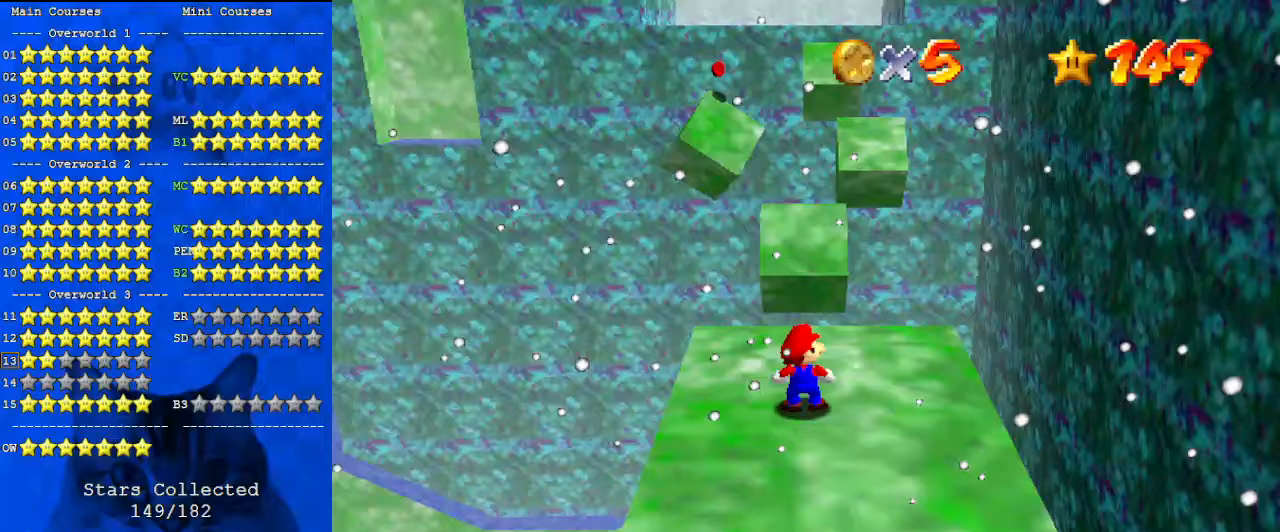
{"keys": [], "events": [[133, "return", "down"], [267, "return", "up"]]}
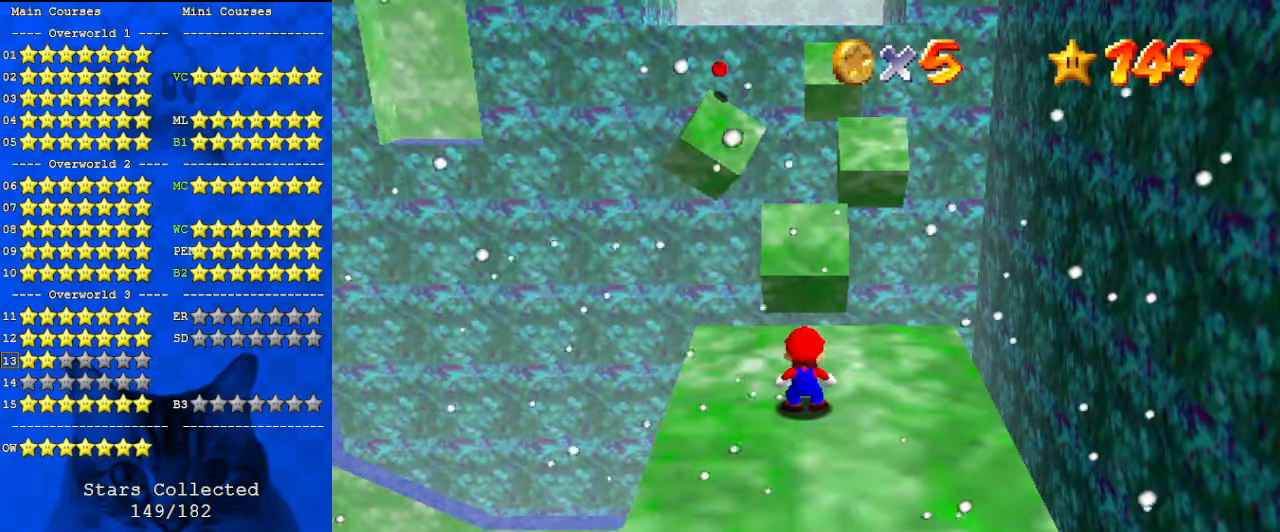
{"keys": [], "events": []}
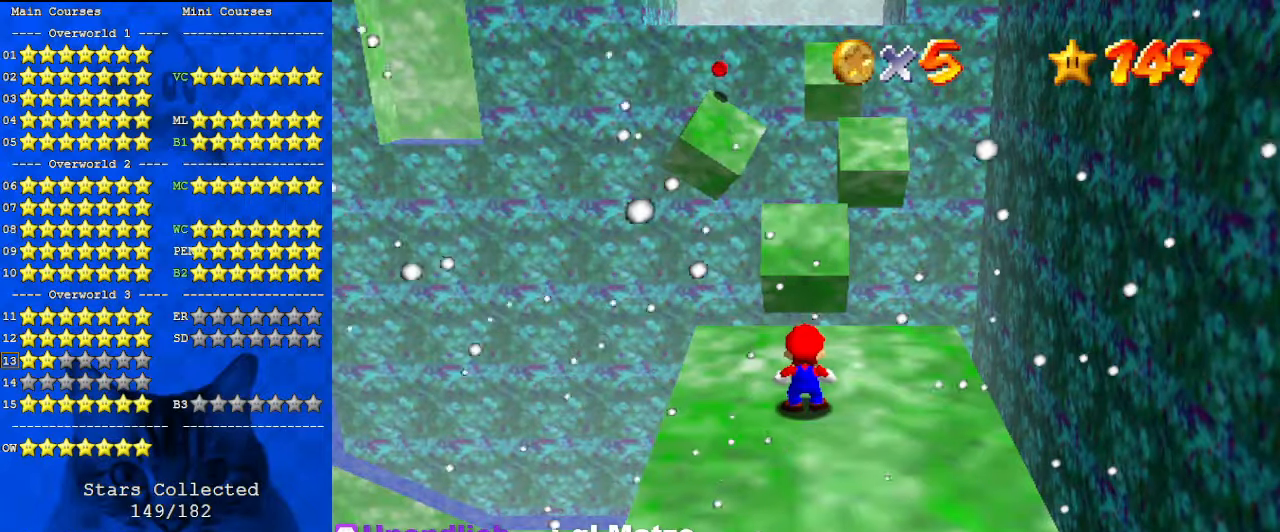
{"keys": [], "events": []}
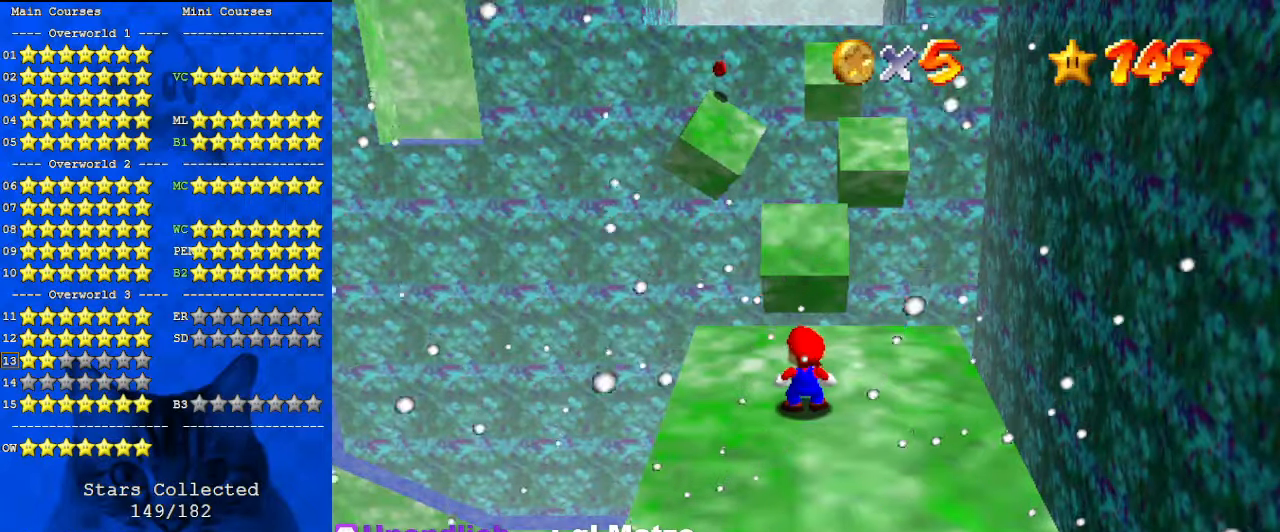
{"keys": ["left"], "events": [[67, "a", "down"], [167, "a", "up"], [200, "a", "down"], [300, "left", "down"], [333, "a", "up"]]}
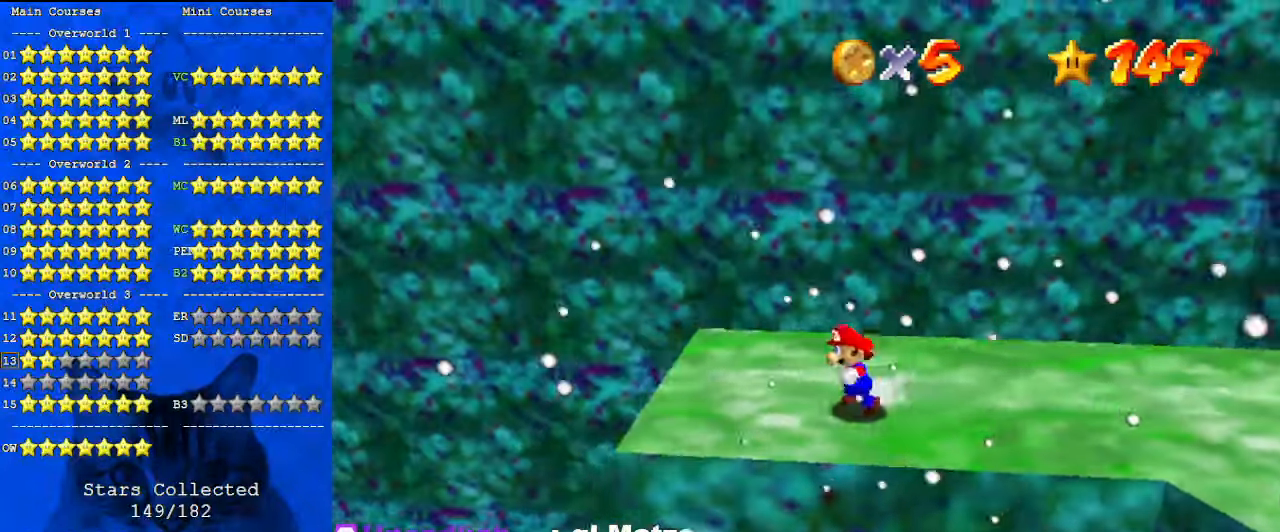
{"keys": ["left"], "events": [[267, "up", "down"], [333, "up", "up"]]}
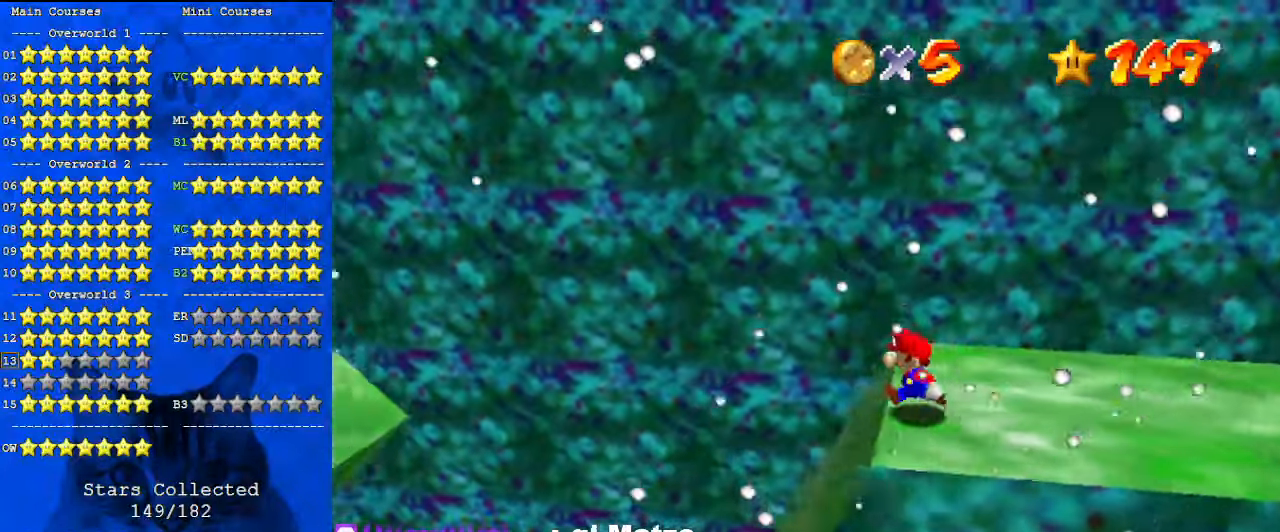
{"keys": ["left", "shift", "up"], "events": [[367, "shift", "down"], [400, "up", "down"]]}
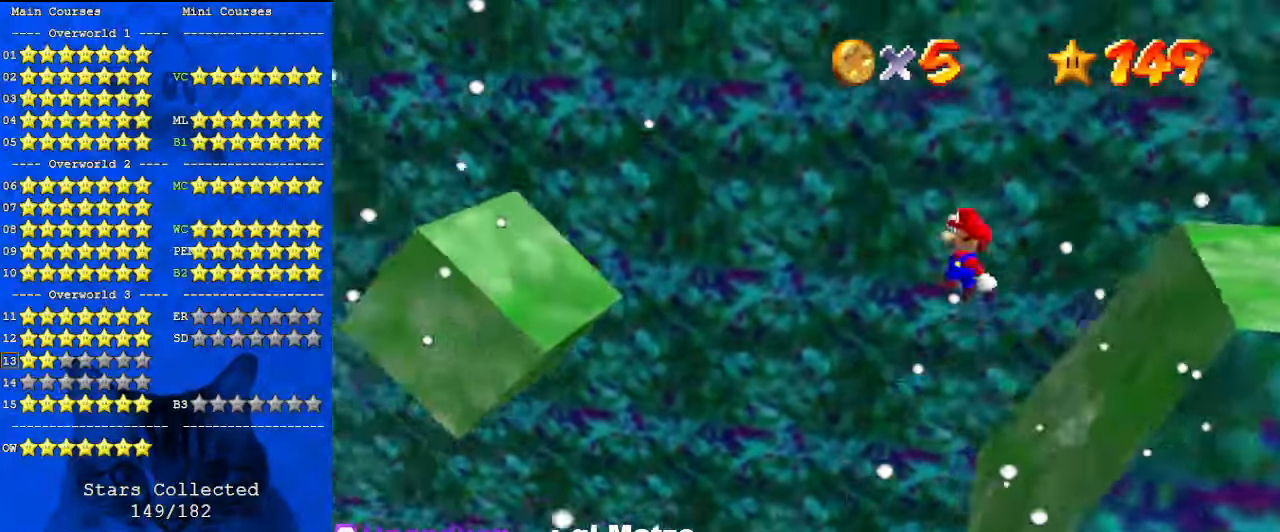
{"keys": ["down", "right", "shift"], "events": [[100, "d", "down"], [100, "up", "up"], [167, "down", "down"], [167, "left", "up"], [167, "right", "down"], [267, "d", "up"]]}
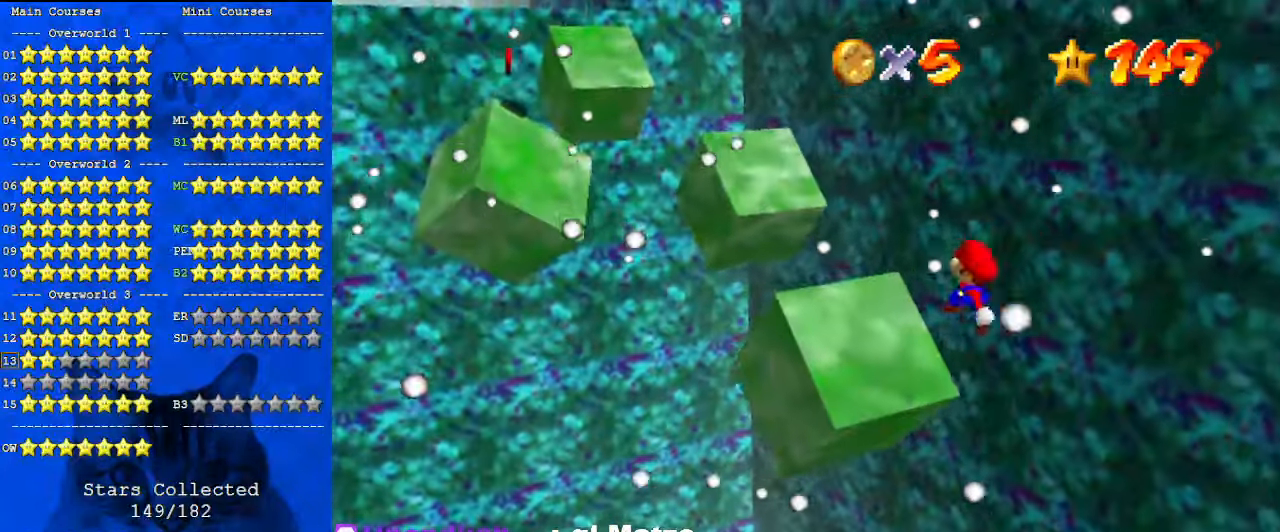
{"keys": ["left", "up"], "events": [[33, "down", "up"], [33, "right", "up"], [100, "ctrl", "down"], [133, "up", "down"], [200, "right", "down"], [233, "d", "down"], [267, "ctrl", "up"], [267, "right", "up"], [267, "up", "up"], [367, "d", "up"], [367, "shift", "up"], [467, "left", "down"], [467, "up", "down"]]}
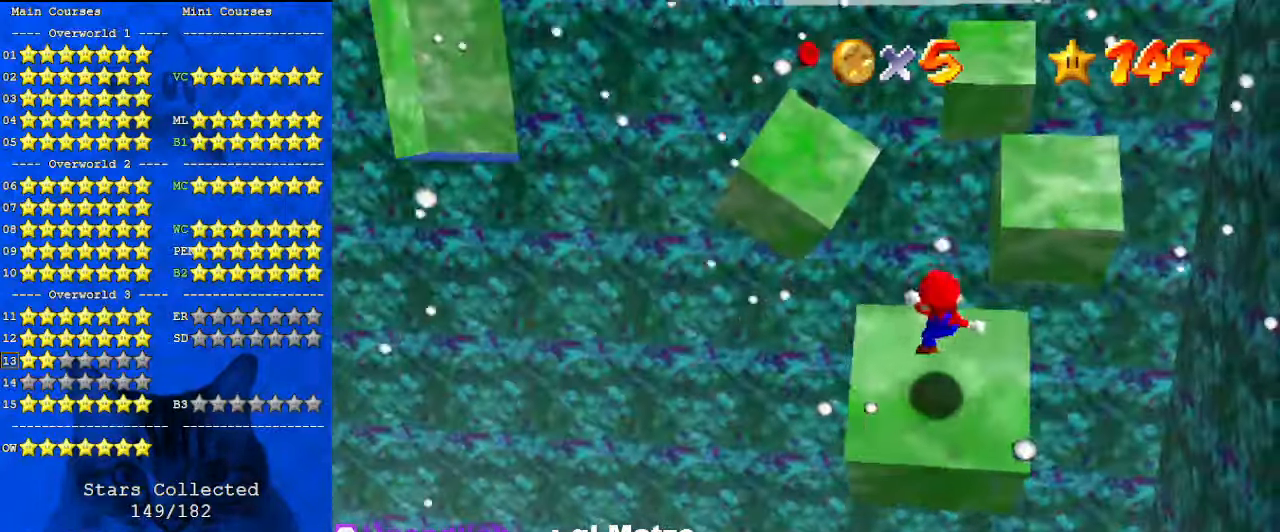
{"keys": ["left", "up"], "events": [[200, "left", "up"], [333, "left", "down"]]}
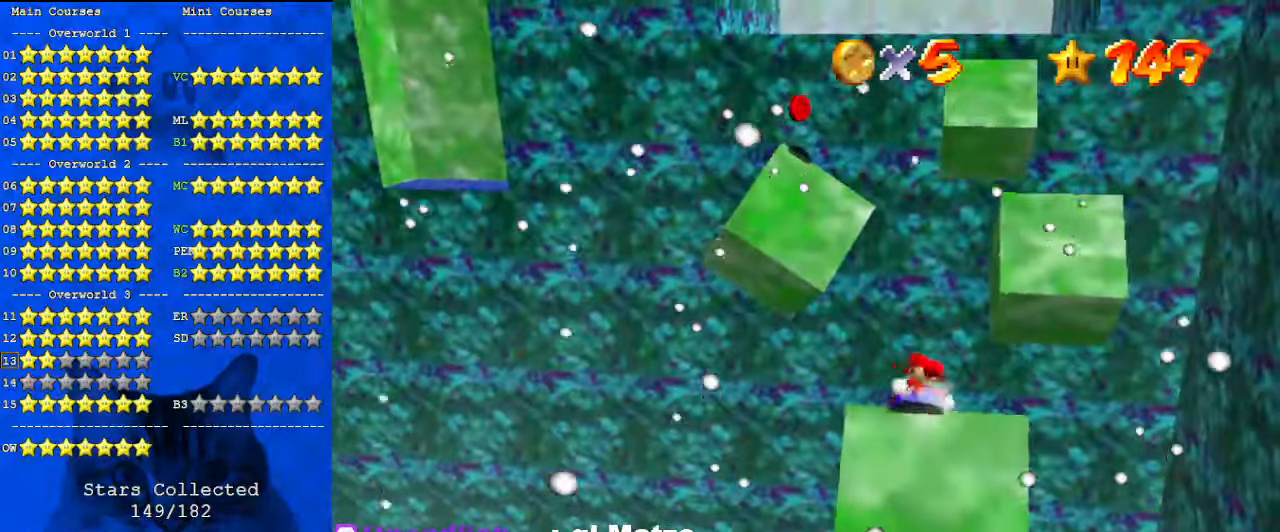
{"keys": ["shift", "up"], "events": [[267, "shift", "down"], [300, "left", "up"]]}
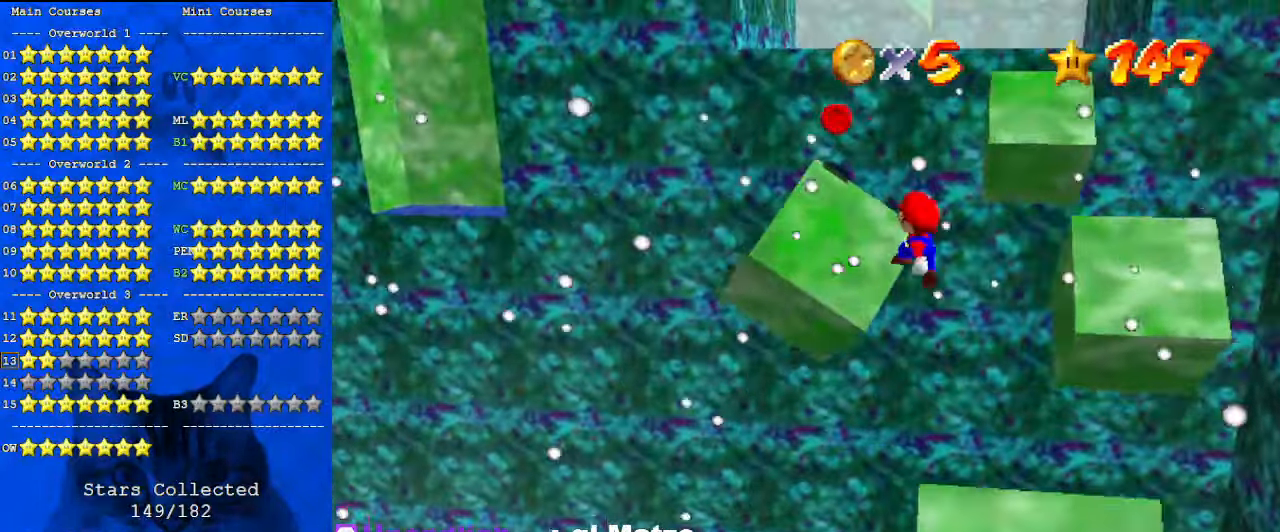
{"keys": ["ctrl", "shift", "up"], "events": [[33, "up", "up"], [67, "right", "down"], [133, "down", "down"], [200, "down", "up"], [267, "right", "up"], [300, "ctrl", "down"], [500, "up", "down"]]}
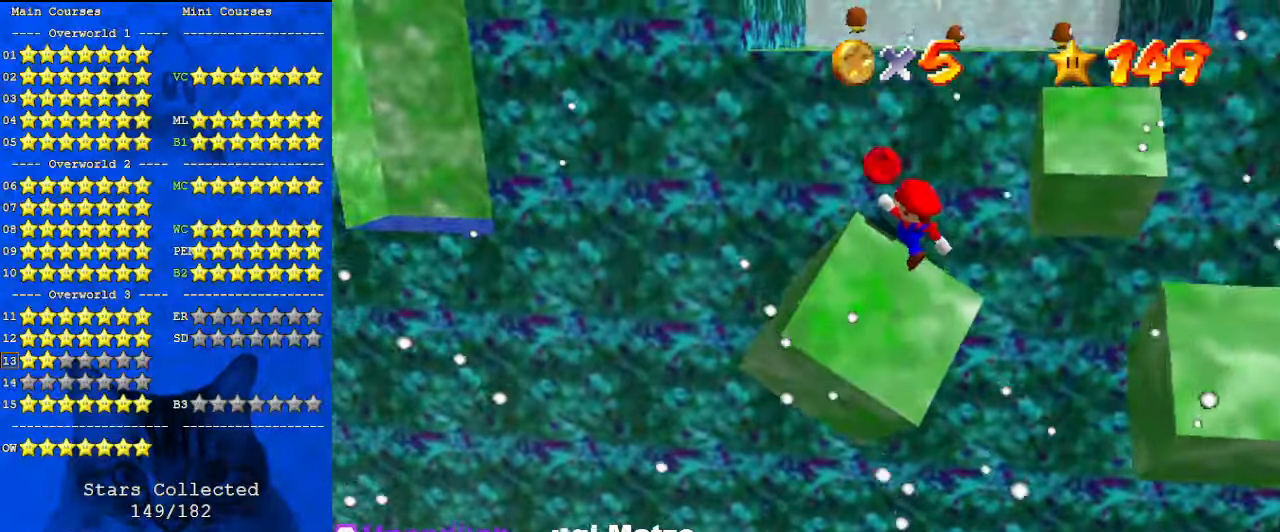
{"keys": ["right", "up"], "events": [[33, "ctrl", "up"], [100, "shift", "up"], [467, "right", "down"]]}